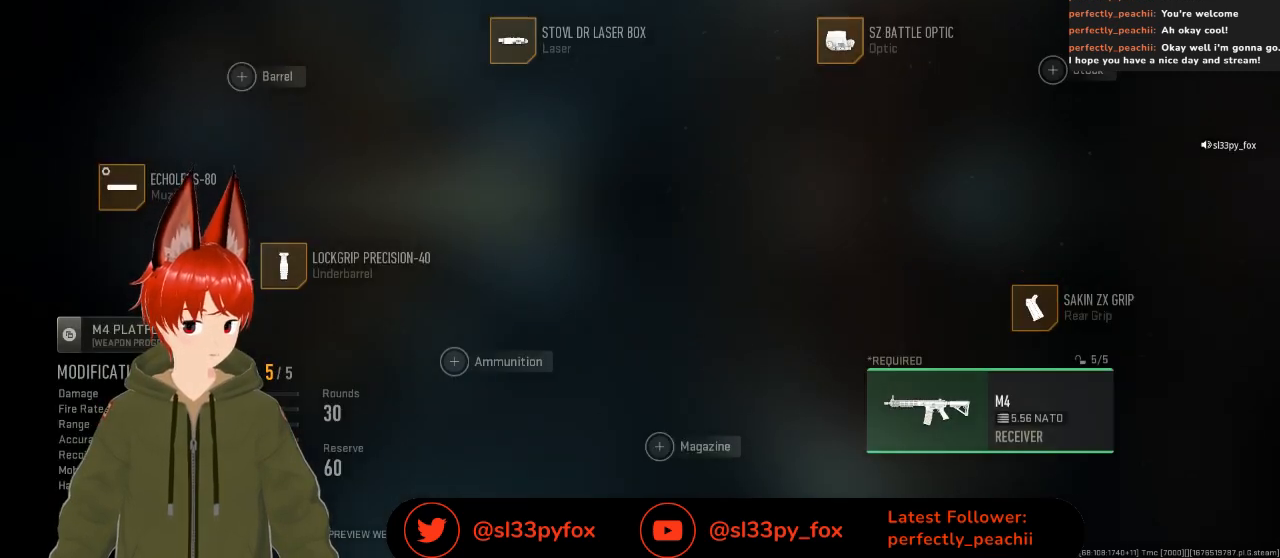
Gameplay with a controller (Xbox layout); each line is a JSON object with the inputs held at the frame after it. "events" lists button and stick changes between this image and that frame as [ms after this image, input, new state], when the widget could be followed in between.
{"buttons": [], "left_stick": "center", "right_stick": "center", "events": []}
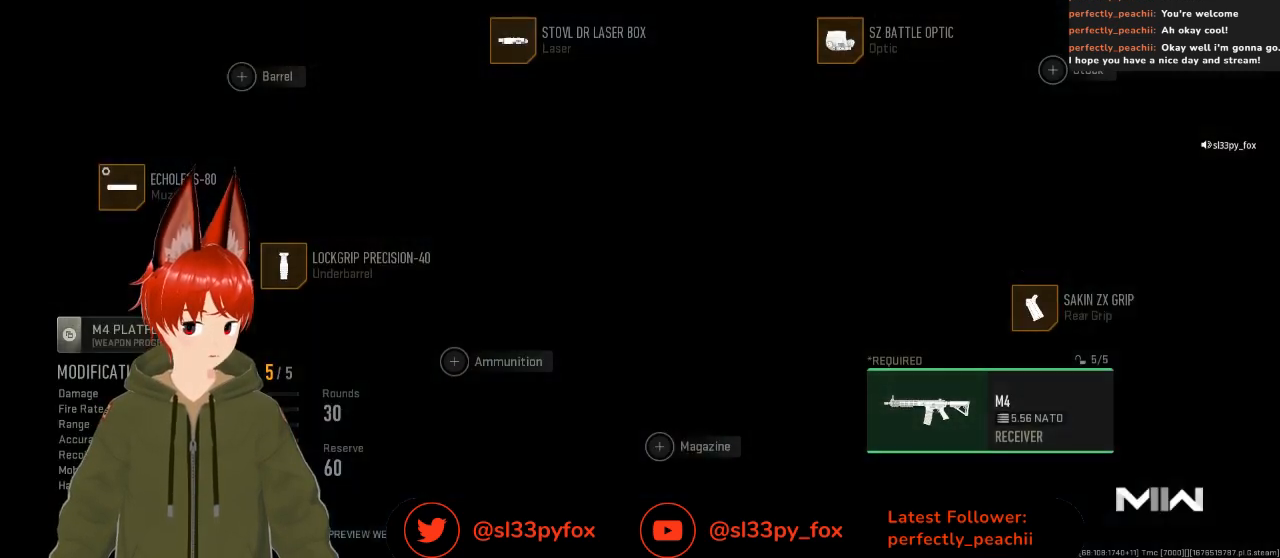
{"buttons": ["DPAD_DOWN"], "left_stick": "center", "right_stick": "center", "events": [[33, "L2", "down"], [167, "L2", "up"], [433, "DPAD_DOWN", "down"]]}
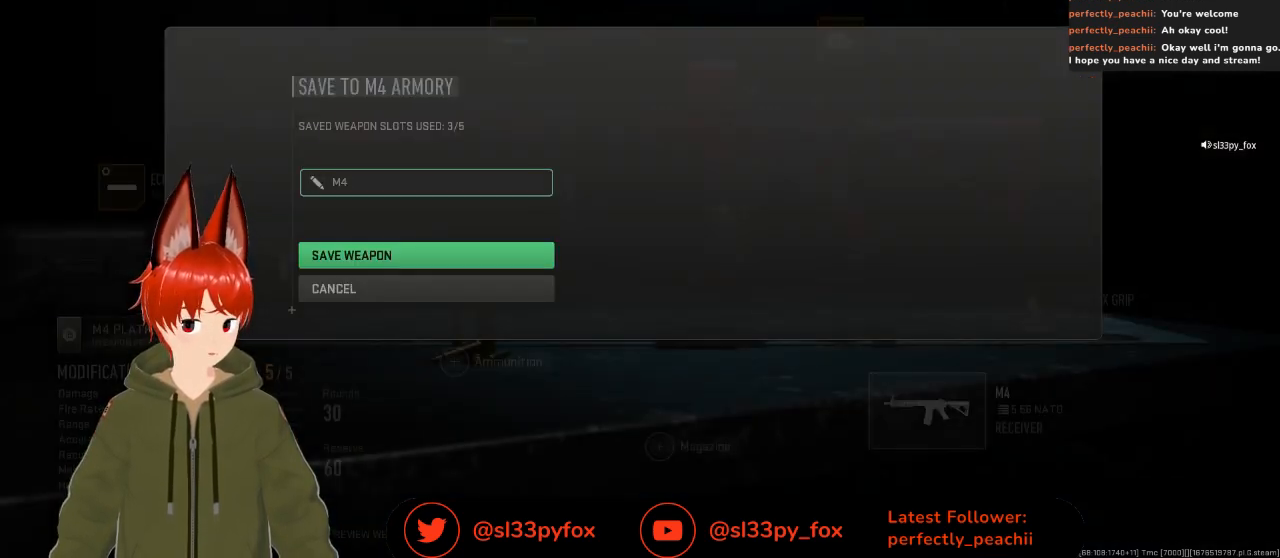
{"buttons": [], "left_stick": "center", "right_stick": "center", "events": [[33, "DPAD_DOWN", "up"], [333, "A", "down"], [400, "A", "up"]]}
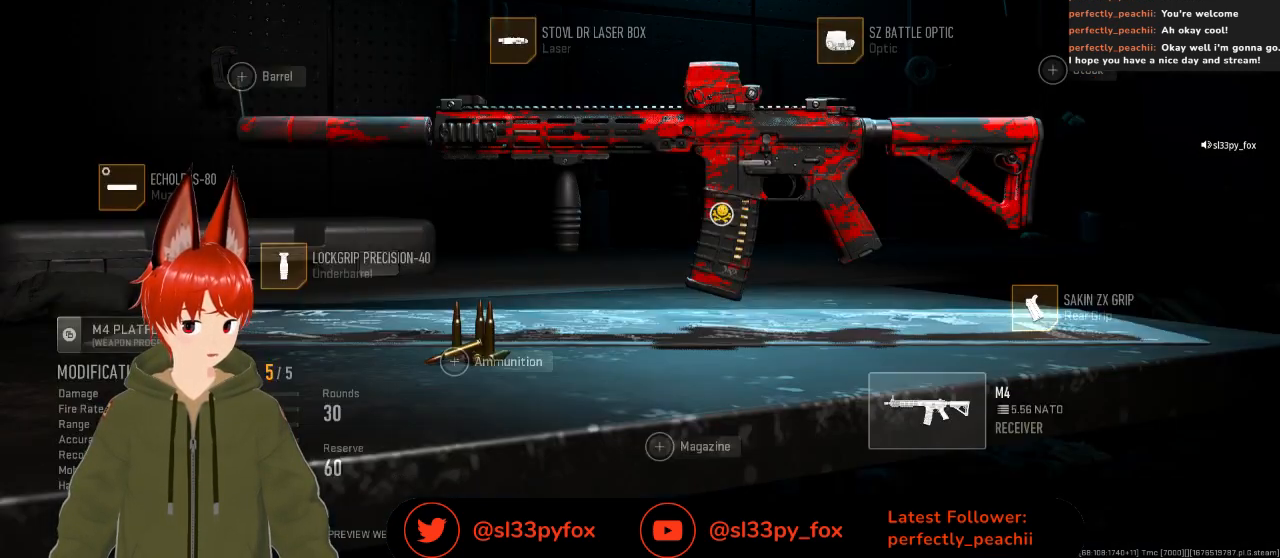
{"buttons": [], "left_stick": "center", "right_stick": "center", "events": []}
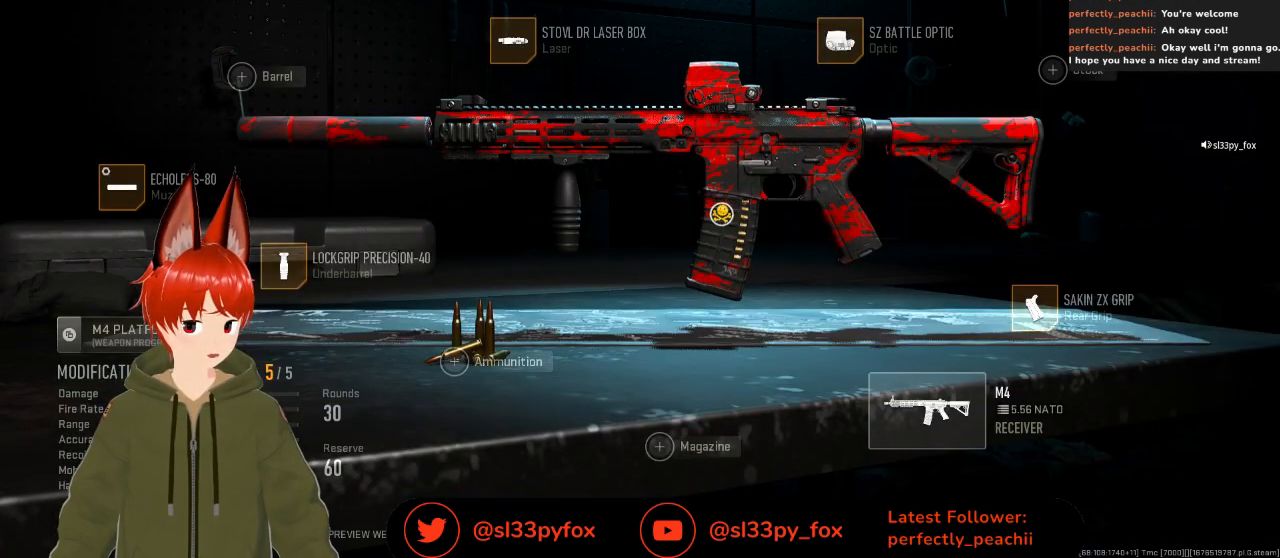
{"buttons": [], "left_stick": "center", "right_stick": "center", "events": [[33, "B", "down"], [100, "B", "up"]]}
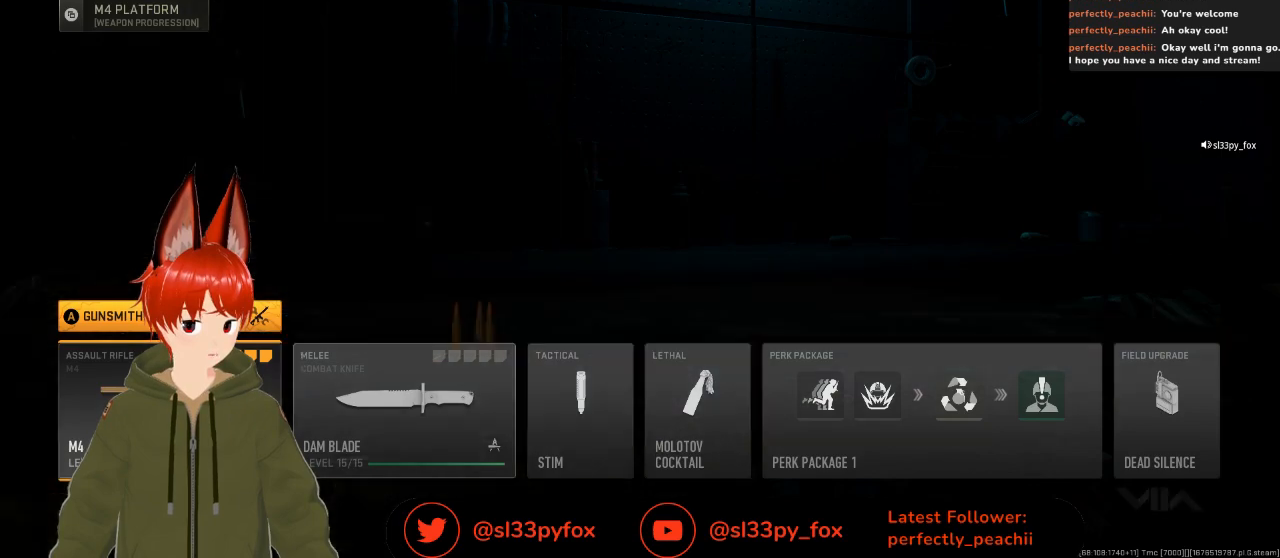
{"buttons": [], "left_stick": "center", "right_stick": "center", "events": [[167, "DPAD_RIGHT", "down"], [300, "DPAD_RIGHT", "up"]]}
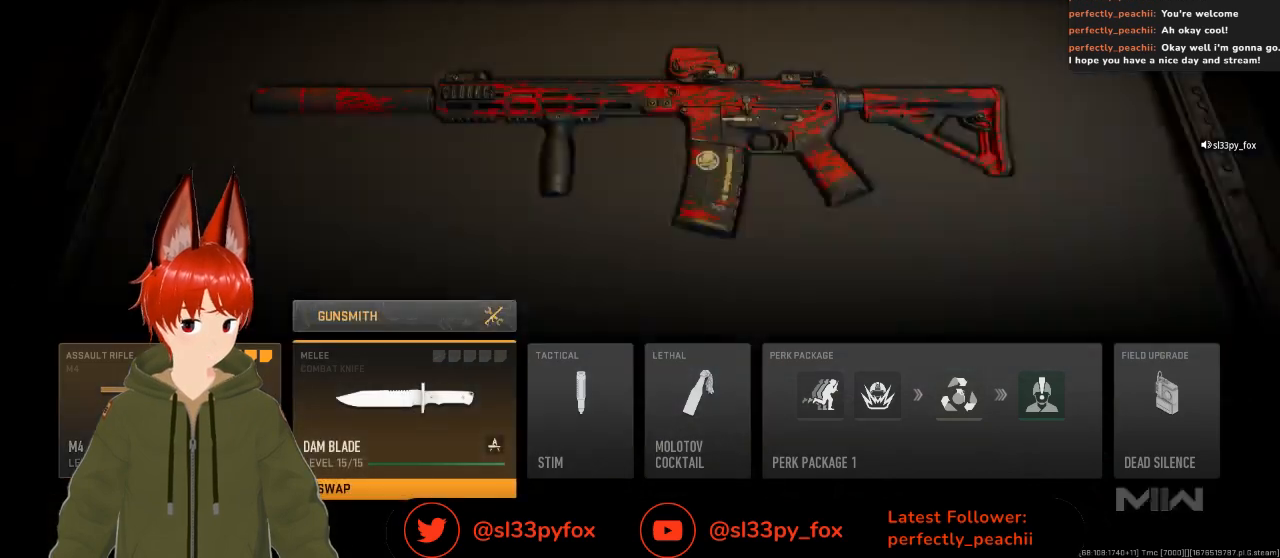
{"buttons": [], "left_stick": "center", "right_stick": "center", "events": [[200, "B", "down"], [300, "B", "up"]]}
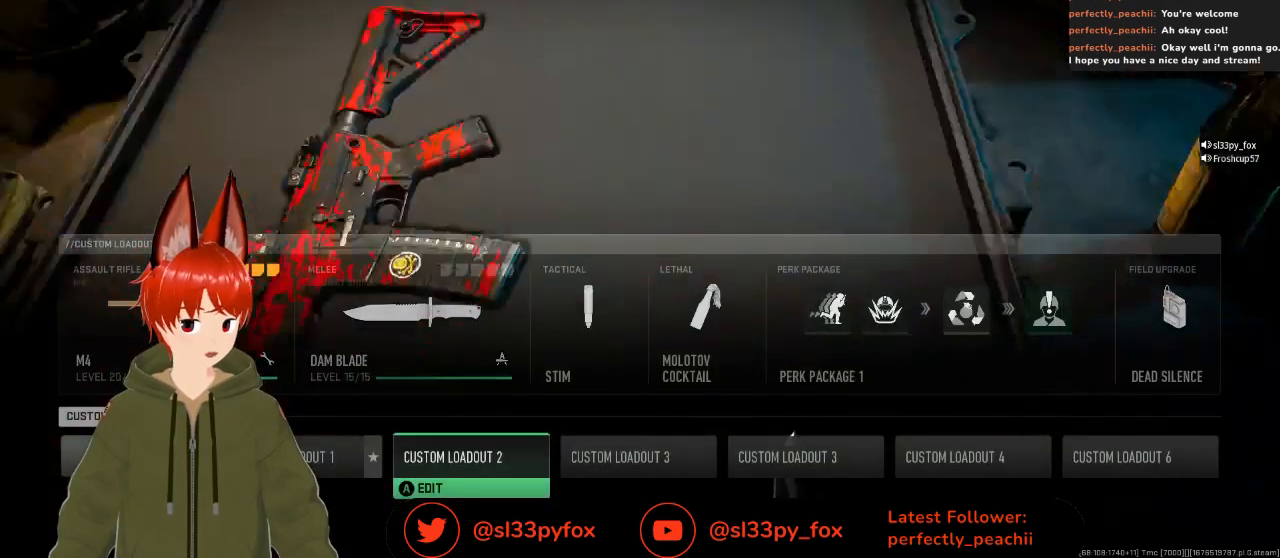
{"buttons": [], "left_stick": "center", "right_stick": "center", "events": [[133, "DPAD_LEFT", "down"], [267, "DPAD_LEFT", "up"]]}
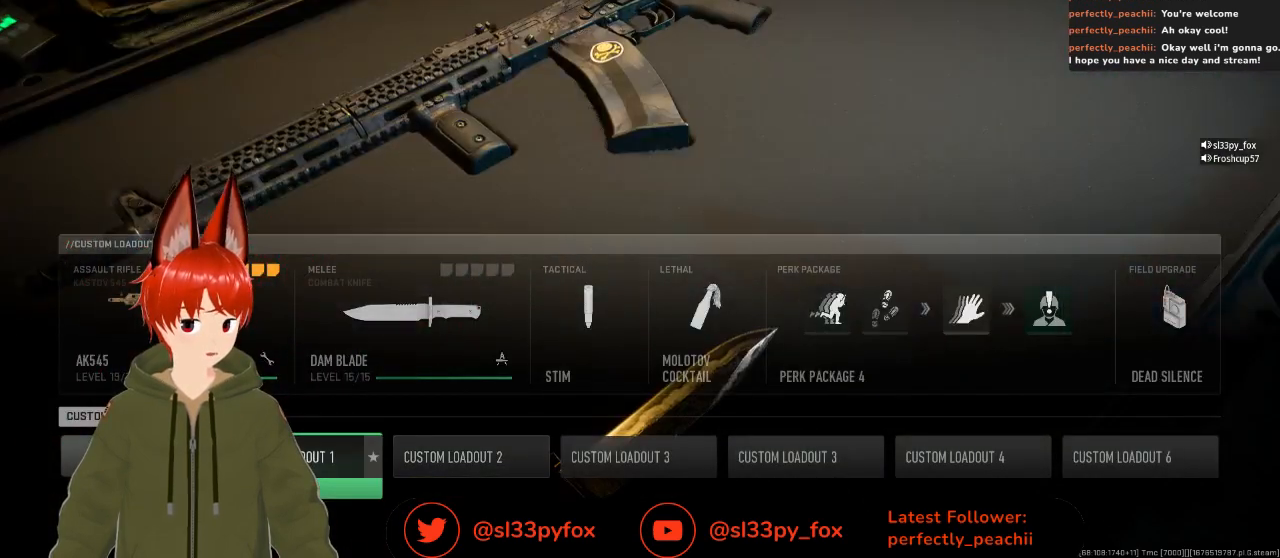
{"buttons": [], "left_stick": "center", "right_stick": "center", "events": [[267, "A", "down"], [367, "A", "up"]]}
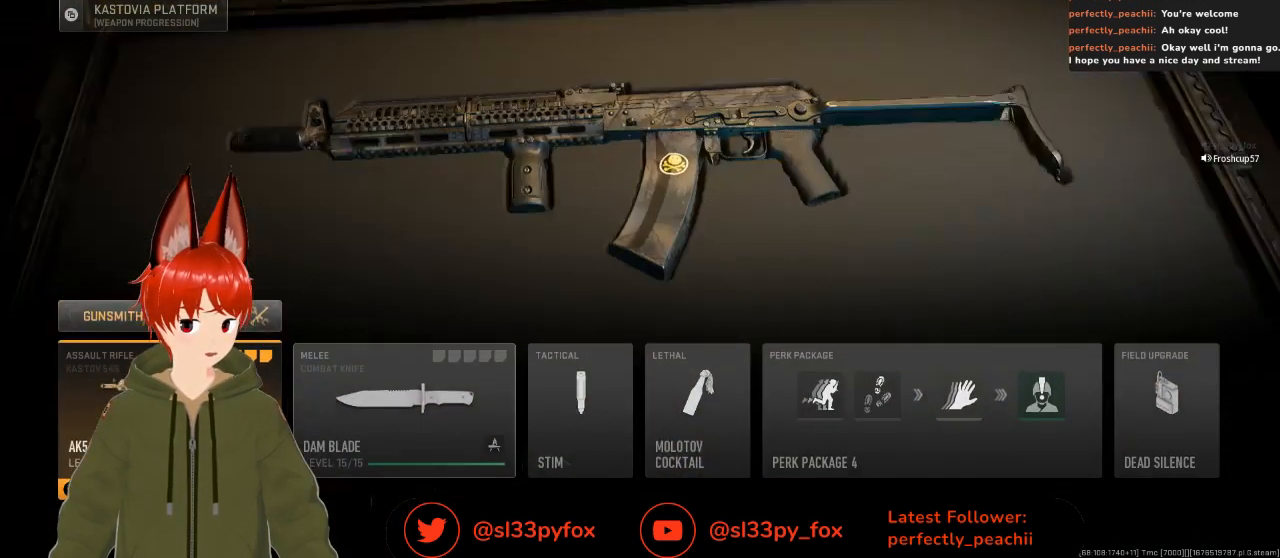
{"buttons": [], "left_stick": "center", "right_stick": "center", "events": [[100, "DPAD_UP", "down"], [233, "DPAD_UP", "up"], [300, "A", "down"], [400, "A", "up"]]}
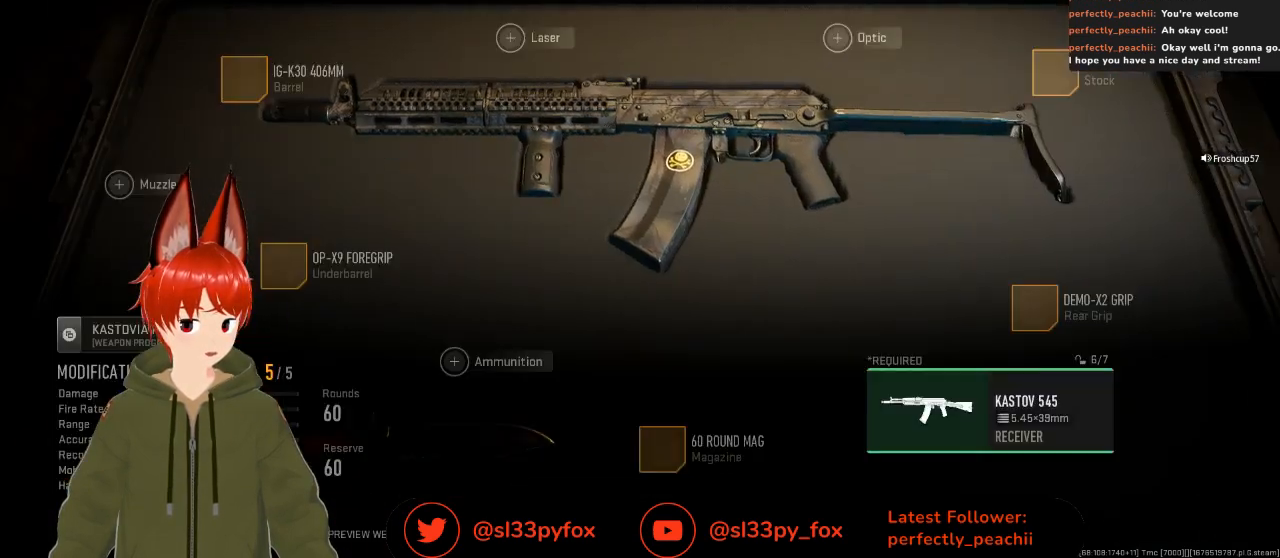
{"buttons": [], "left_stick": "center", "right_stick": "center", "events": [[200, "R1", "down"], [267, "R1", "up"]]}
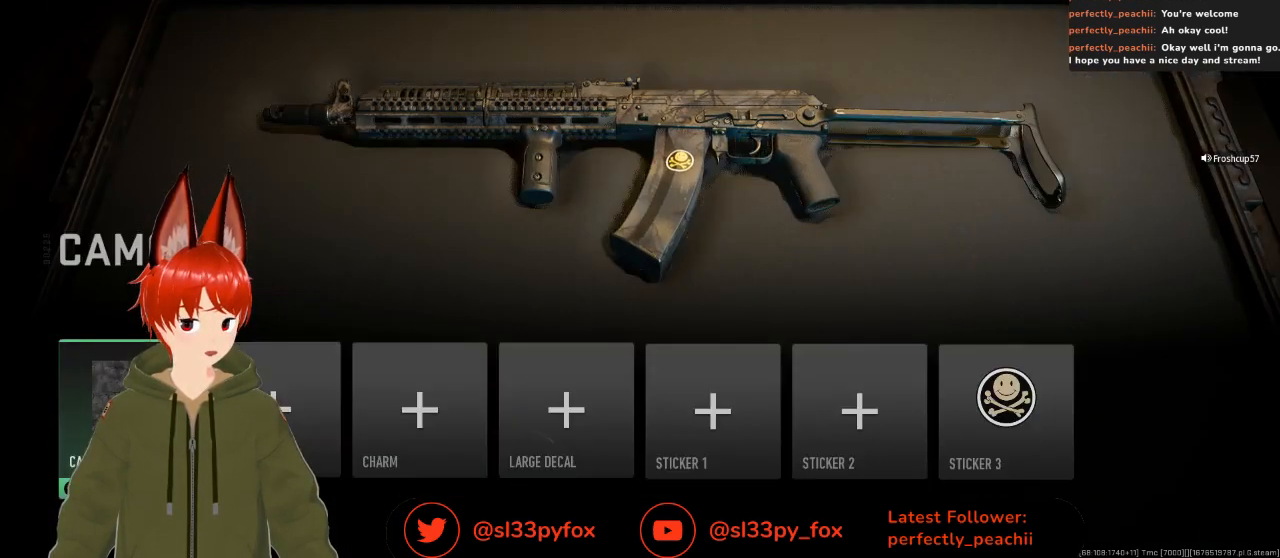
{"buttons": ["DPAD_RIGHT"], "left_stick": "center", "right_stick": "center", "events": [[33, "A", "down"], [133, "A", "up"], [333, "DPAD_RIGHT", "down"], [400, "DPAD_RIGHT", "up"], [467, "DPAD_RIGHT", "down"]]}
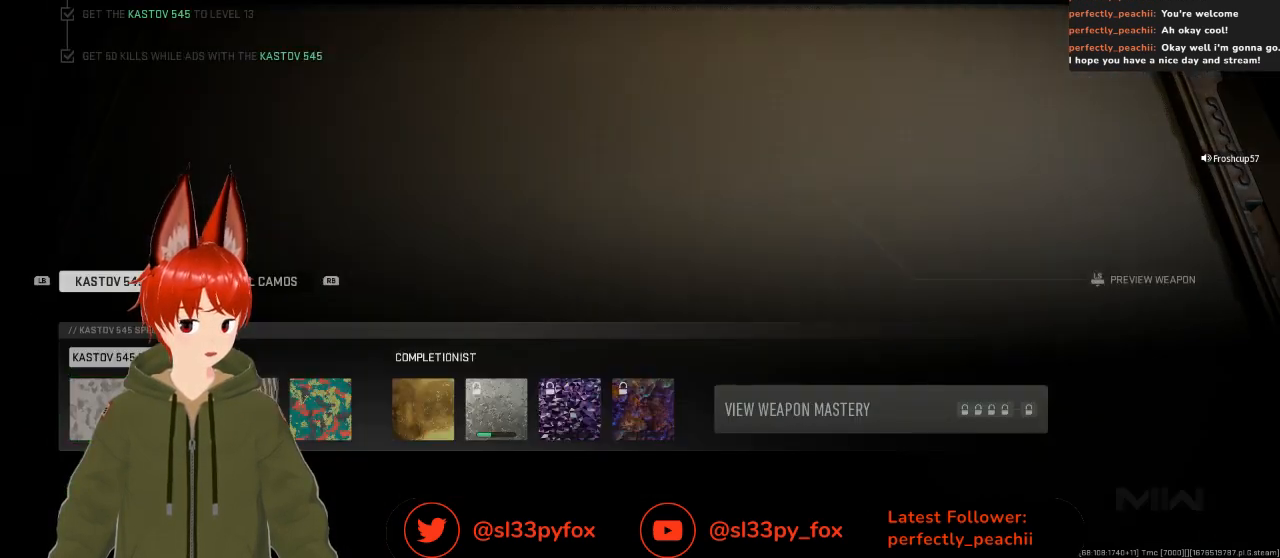
{"buttons": ["R1"], "left_stick": "center", "right_stick": "center", "events": [[33, "DPAD_RIGHT", "up"], [100, "DPAD_RIGHT", "down"], [167, "DPAD_RIGHT", "up"], [167, "Y", "down"], [300, "Y", "up"], [500, "R1", "down"]]}
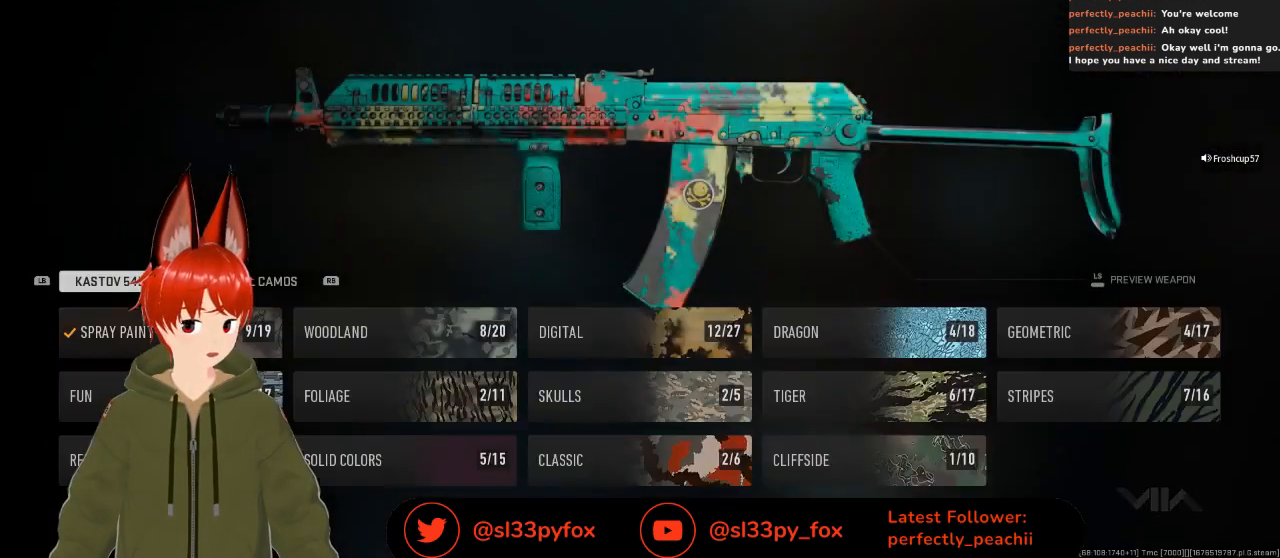
{"buttons": ["DPAD_RIGHT"], "left_stick": "center", "right_stick": "center", "events": [[100, "R1", "up"], [267, "DPAD_RIGHT", "down"], [333, "DPAD_RIGHT", "up"], [400, "DPAD_RIGHT", "down"], [467, "DPAD_RIGHT", "up"], [500, "DPAD_RIGHT", "down"]]}
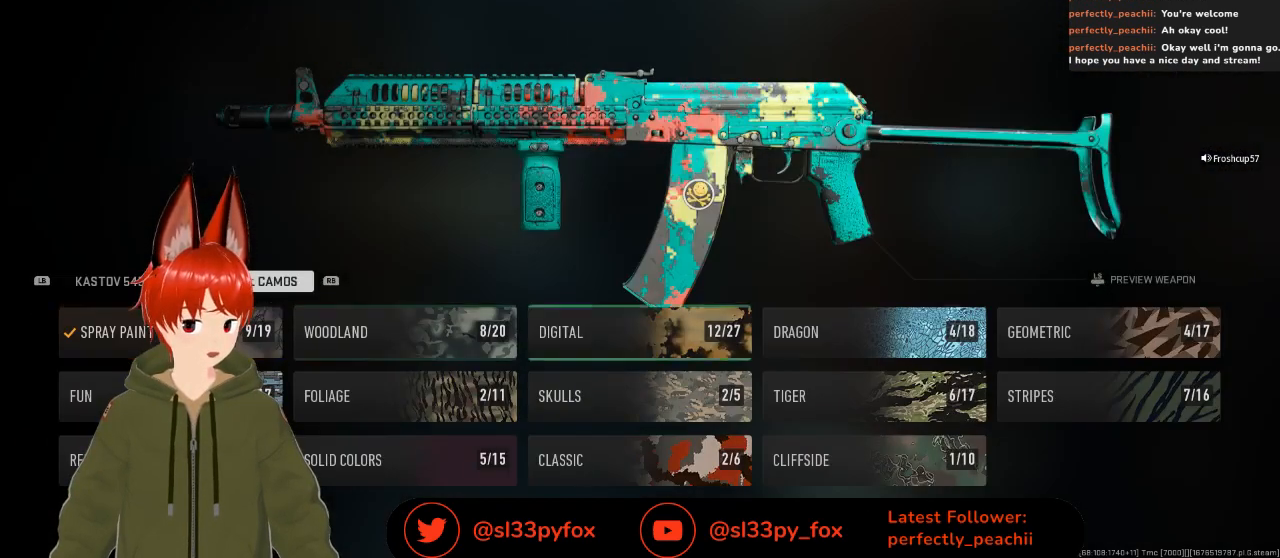
{"buttons": [], "left_stick": "center", "right_stick": "center", "events": [[100, "DPAD_RIGHT", "up"], [267, "DPAD_DOWN", "down"], [400, "DPAD_DOWN", "up"]]}
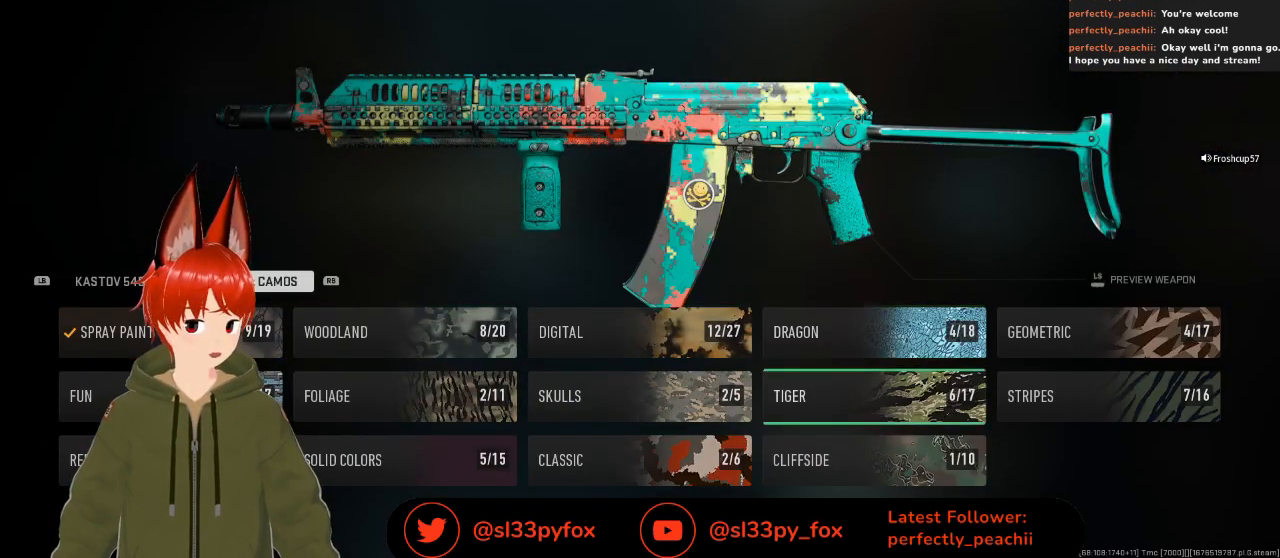
{"buttons": [], "left_stick": "center", "right_stick": "center", "events": [[67, "DPAD_LEFT", "down"], [200, "DPAD_LEFT", "up"], [400, "DPAD_RIGHT", "down"], [500, "DPAD_RIGHT", "up"]]}
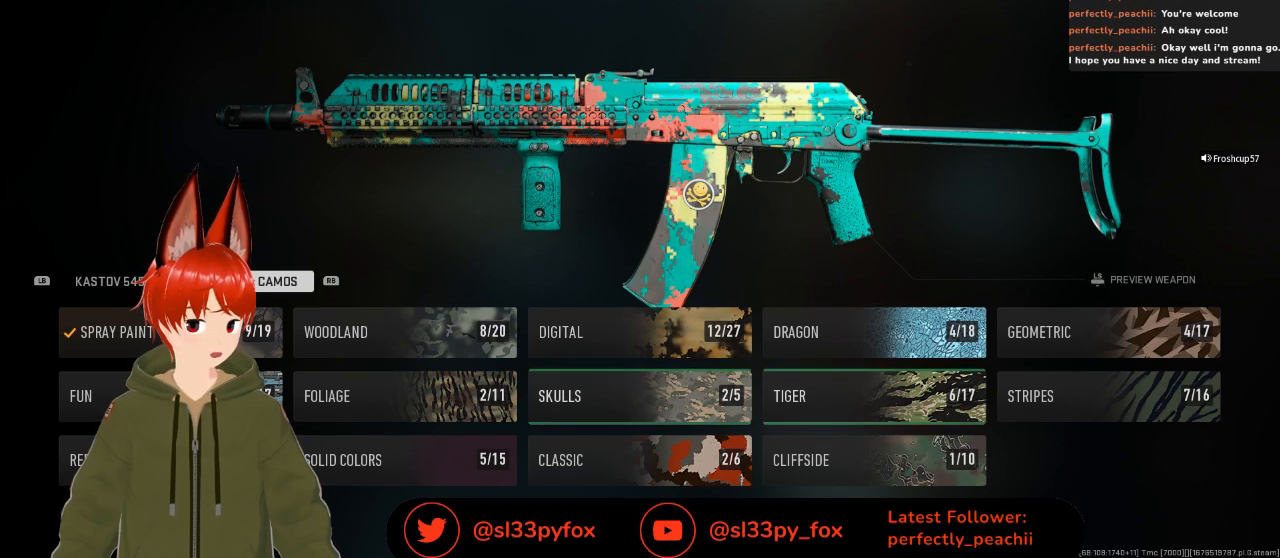
{"buttons": ["DPAD_RIGHT"], "left_stick": "center", "right_stick": "center", "events": [[67, "A", "down"], [167, "A", "up"], [367, "DPAD_RIGHT", "down"], [433, "DPAD_RIGHT", "up"], [500, "DPAD_RIGHT", "down"]]}
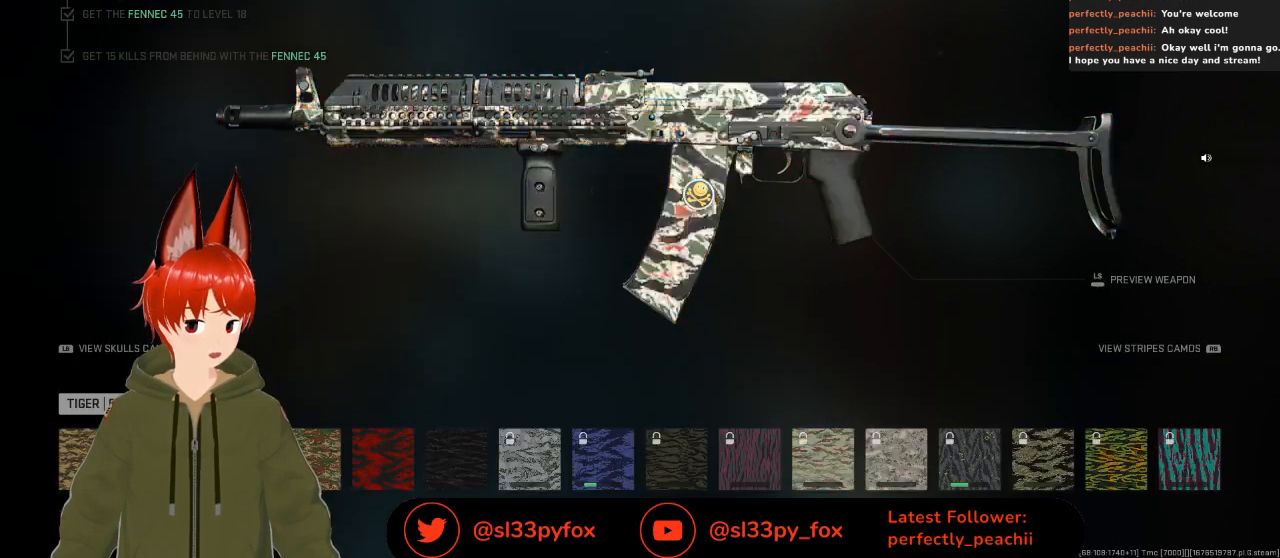
{"buttons": ["A"], "left_stick": "center", "right_stick": "center", "events": [[67, "DPAD_RIGHT", "up"], [100, "DPAD_RIGHT", "down"], [167, "DPAD_RIGHT", "up"], [233, "DPAD_RIGHT", "down"], [333, "DPAD_RIGHT", "up"], [467, "A", "down"]]}
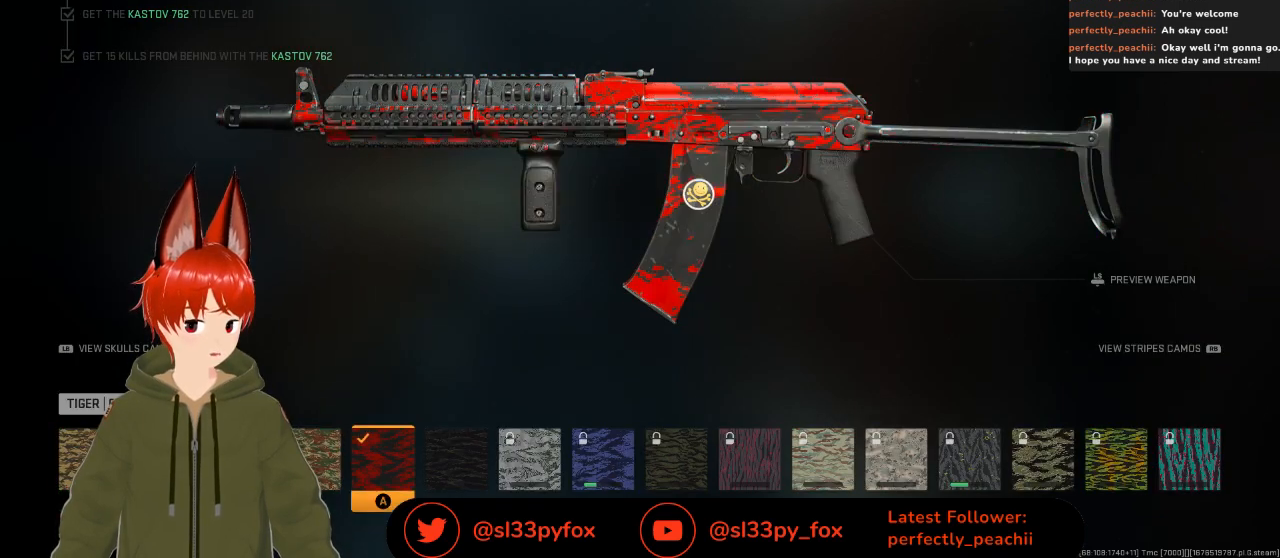
{"buttons": [], "left_stick": "center", "right_stick": "center", "events": [[67, "A", "up"]]}
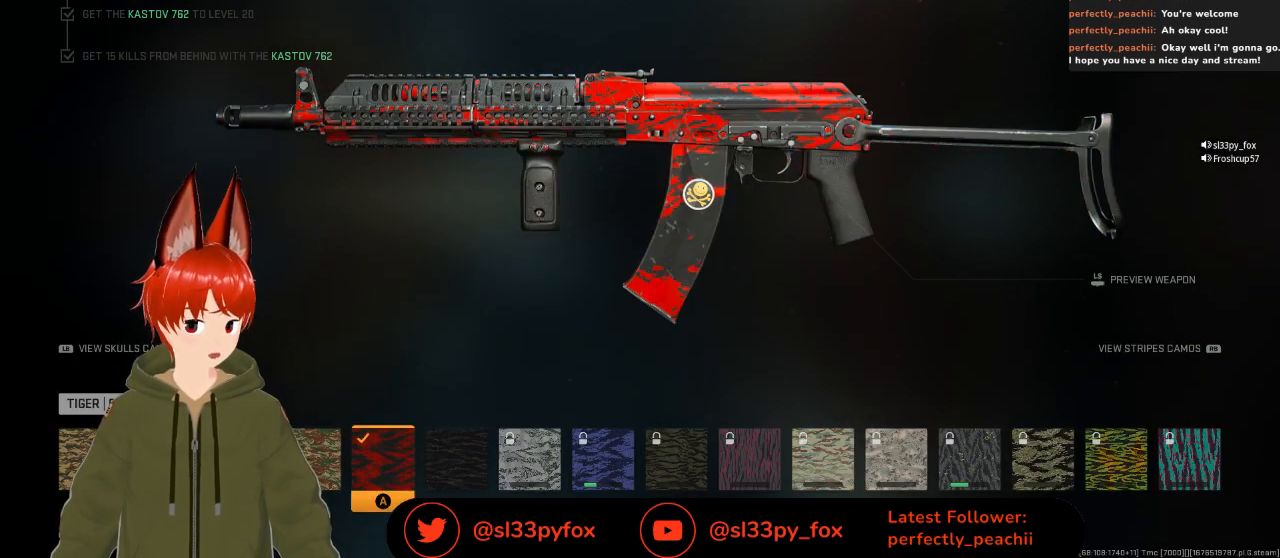
{"buttons": [], "left_stick": "center", "right_stick": "center", "events": [[167, "B", "down"], [300, "B", "up"]]}
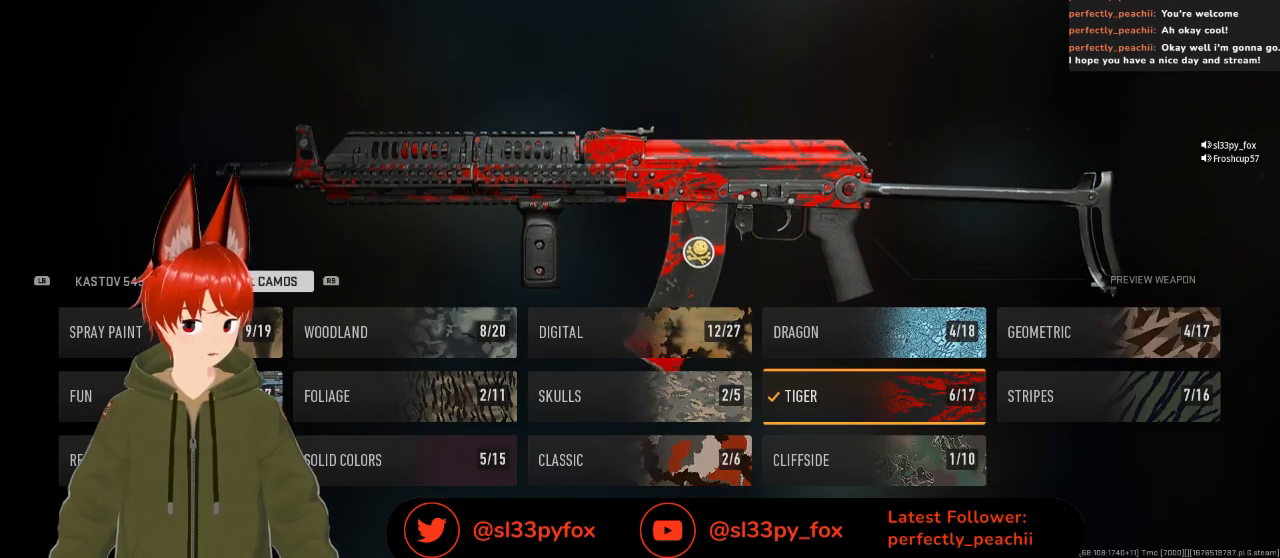
{"buttons": ["DPAD_RIGHT"], "left_stick": "center", "right_stick": "center", "events": [[400, "DPAD_RIGHT", "down"]]}
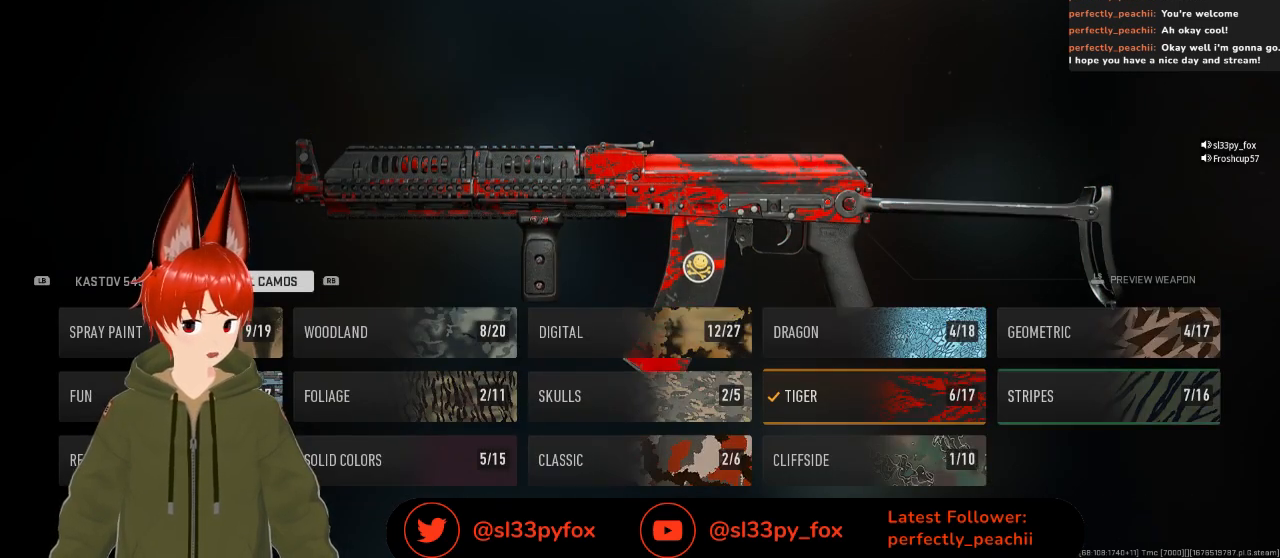
{"buttons": [], "left_stick": "center", "right_stick": "center", "events": [[33, "DPAD_RIGHT", "up"], [367, "DPAD_LEFT", "down"], [500, "DPAD_LEFT", "up"]]}
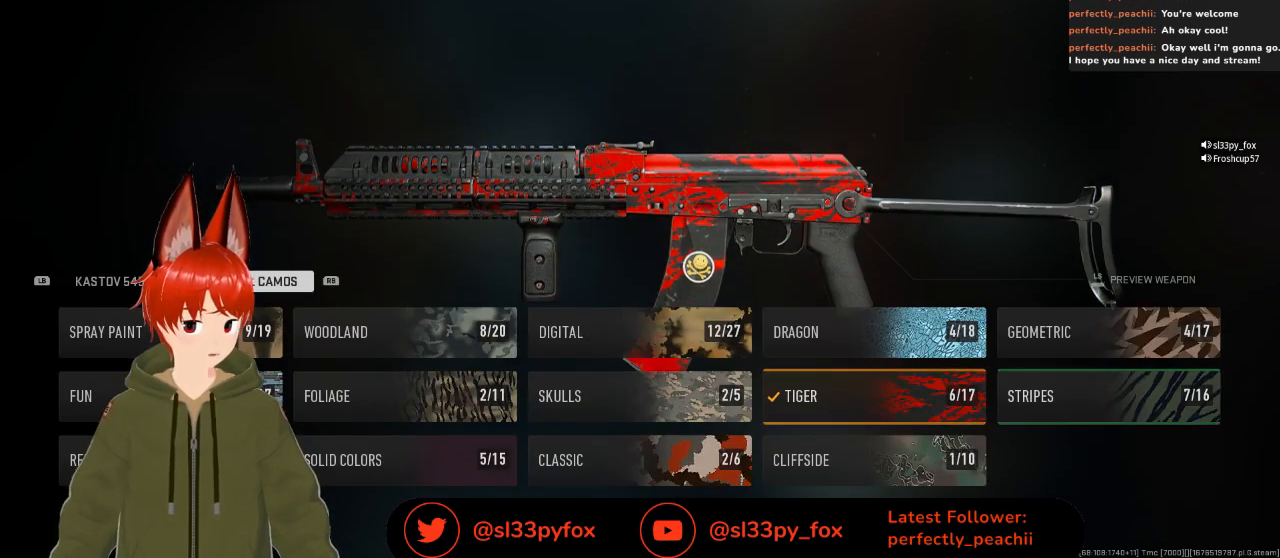
{"buttons": [], "left_stick": "center", "right_stick": "center", "events": [[67, "DPAD_LEFT", "down"], [167, "DPAD_LEFT", "up"]]}
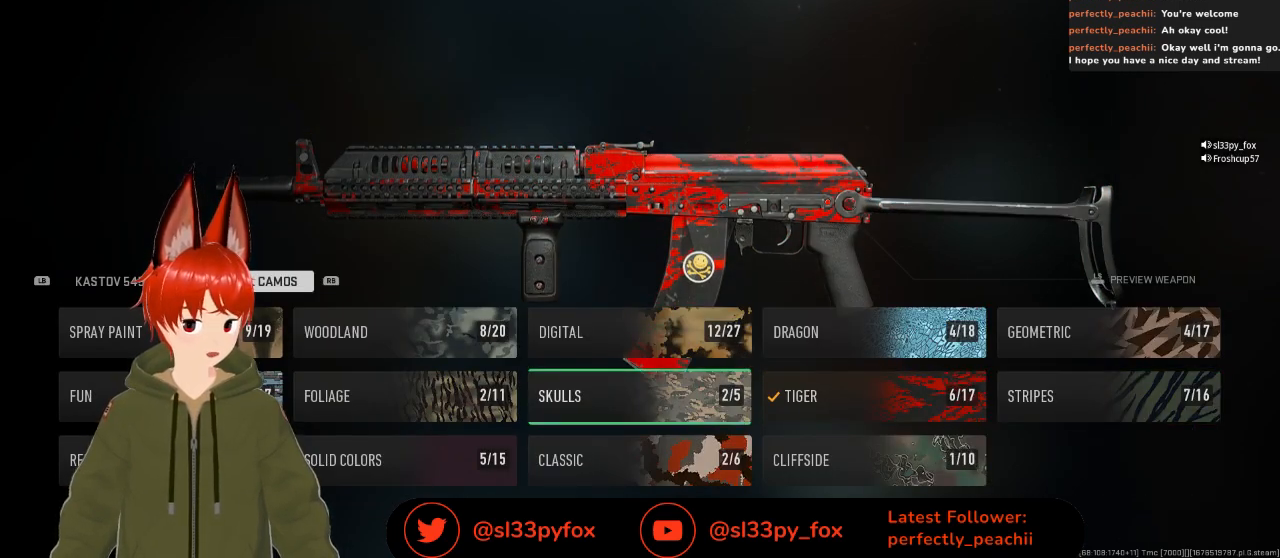
{"buttons": [], "left_stick": "center", "right_stick": "center", "events": [[300, "B", "down"], [400, "B", "up"]]}
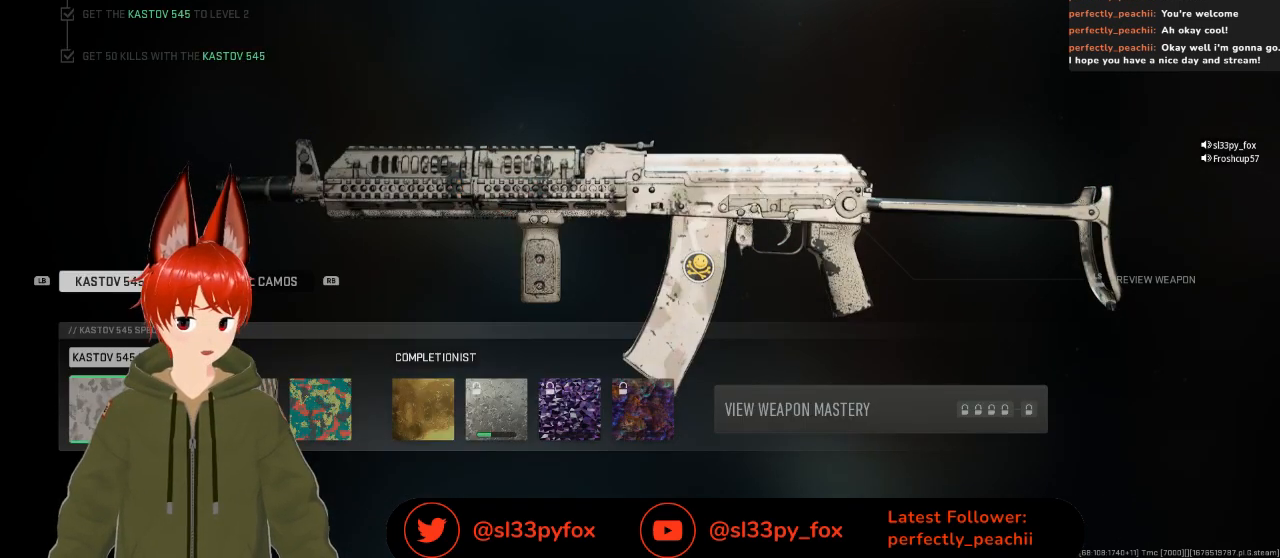
{"buttons": [], "left_stick": "center", "right_stick": "center", "events": [[400, "DPAD_RIGHT", "down"], [500, "DPAD_RIGHT", "up"]]}
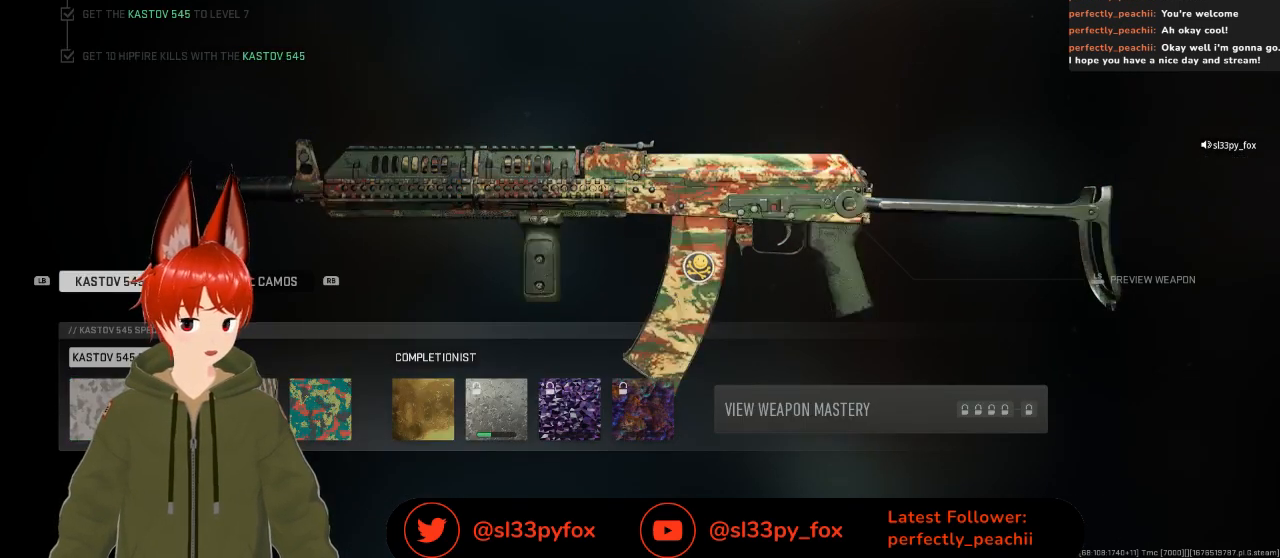
{"buttons": [], "left_stick": "center", "right_stick": "center", "events": [[67, "DPAD_RIGHT", "down"], [167, "DPAD_RIGHT", "up"], [367, "R1", "down"], [467, "R1", "up"]]}
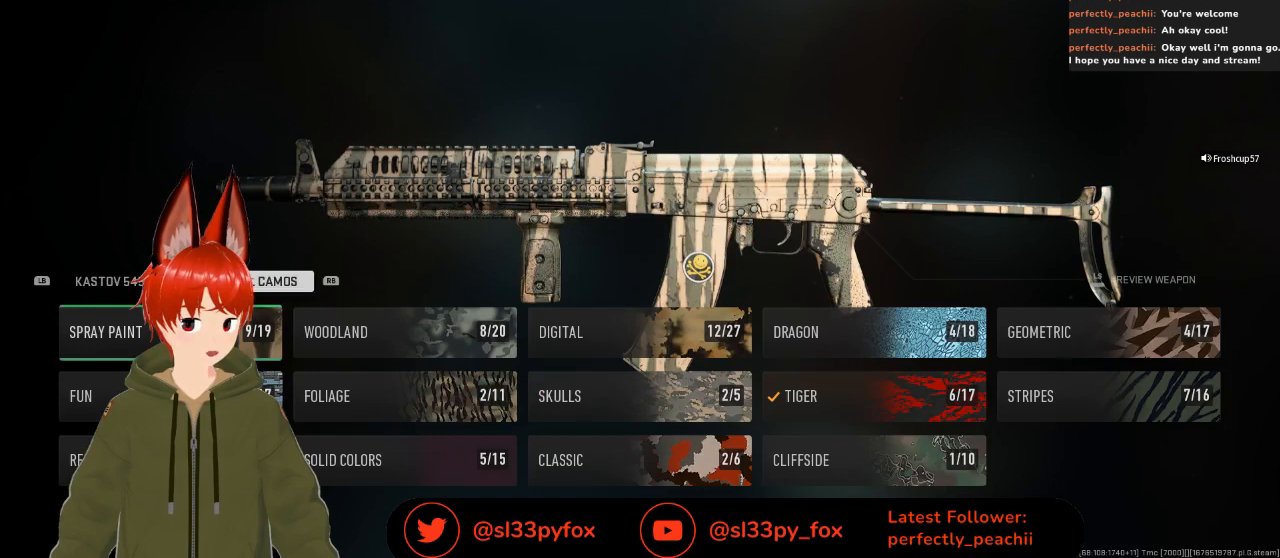
{"buttons": ["DPAD_RIGHT"], "left_stick": "center", "right_stick": "center", "events": [[333, "DPAD_RIGHT", "down"], [400, "DPAD_RIGHT", "up"], [500, "DPAD_RIGHT", "down"]]}
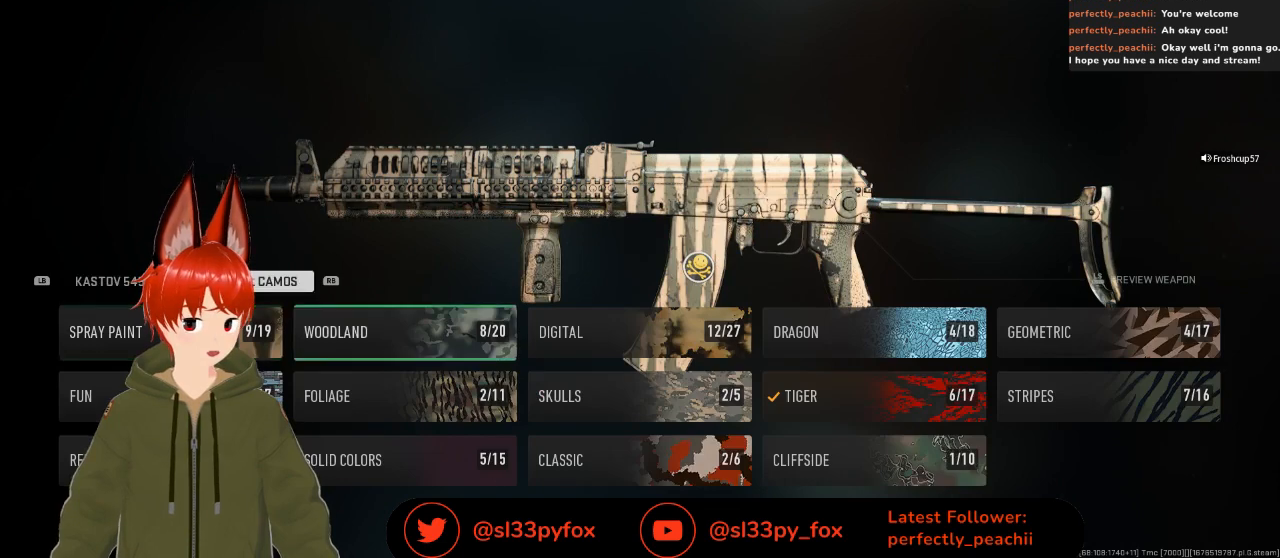
{"buttons": ["B"], "left_stick": "center", "right_stick": "center", "events": [[67, "DPAD_RIGHT", "up"], [133, "DPAD_RIGHT", "down"], [233, "DPAD_RIGHT", "up"], [433, "B", "down"]]}
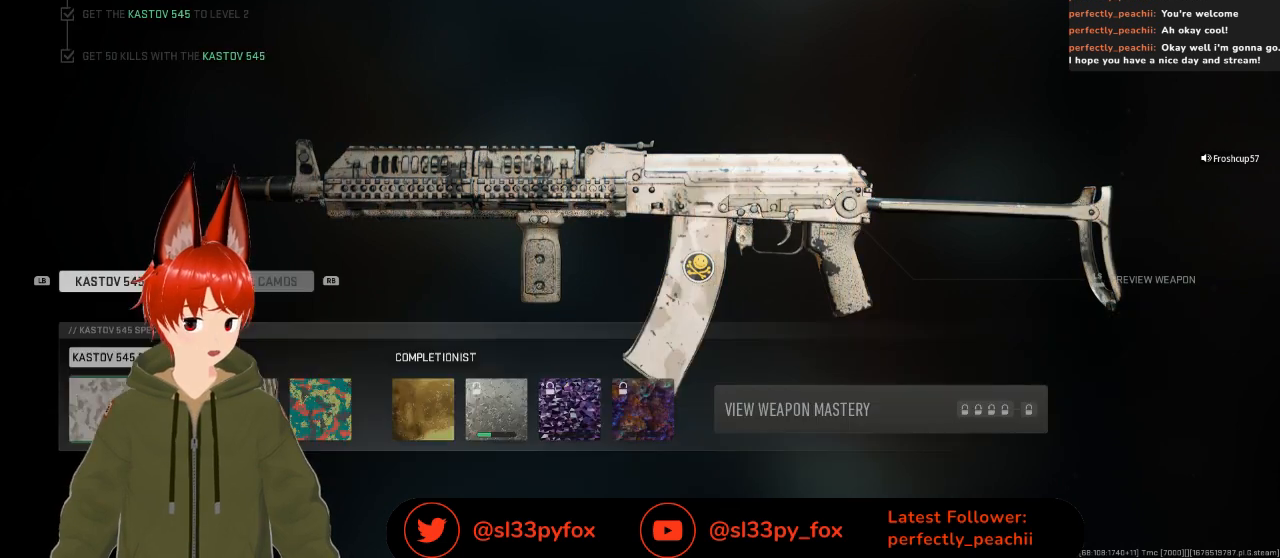
{"buttons": [], "left_stick": "center", "right_stick": "center", "events": [[33, "B", "up"]]}
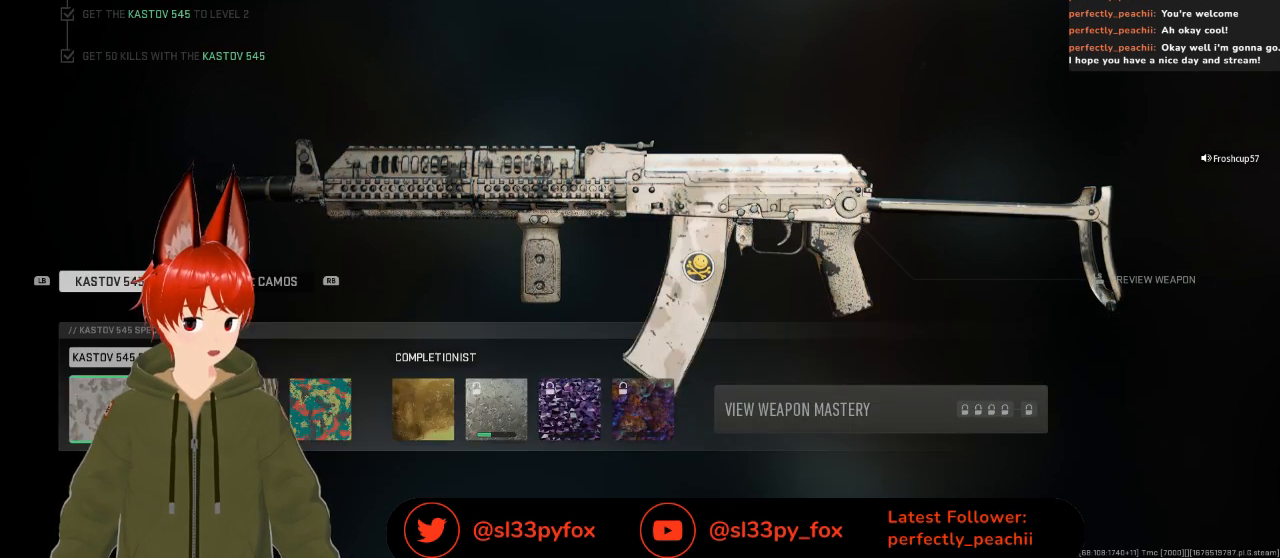
{"buttons": [], "left_stick": "center", "right_stick": "center", "events": [[100, "B", "down"], [233, "B", "up"]]}
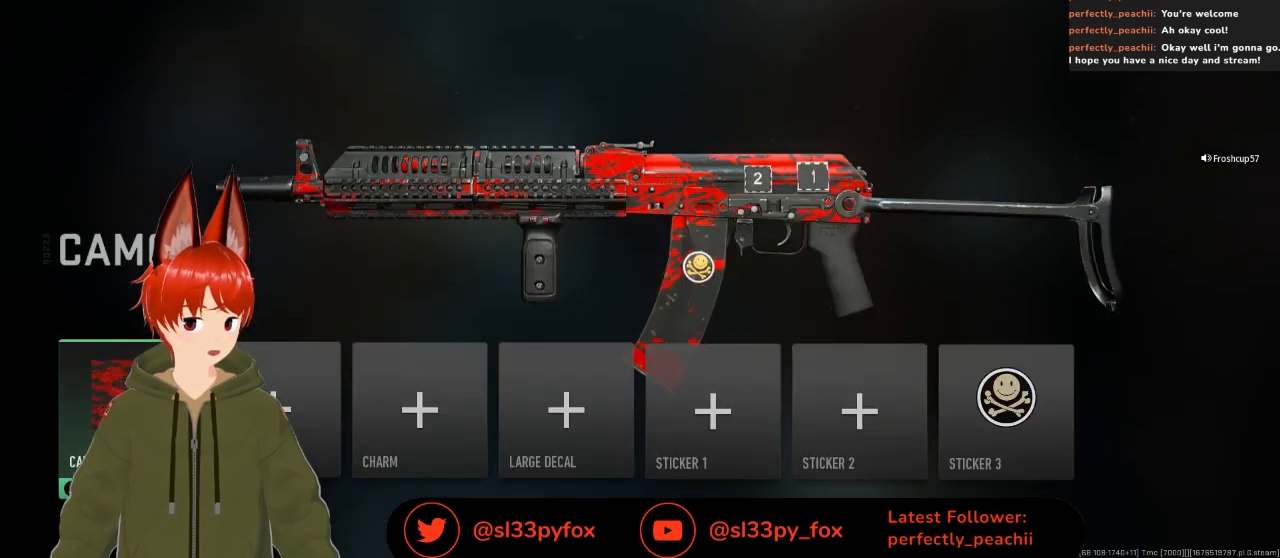
{"buttons": [], "left_stick": "center", "right_stick": "center", "events": [[433, "L1", "down"], [500, "L1", "up"]]}